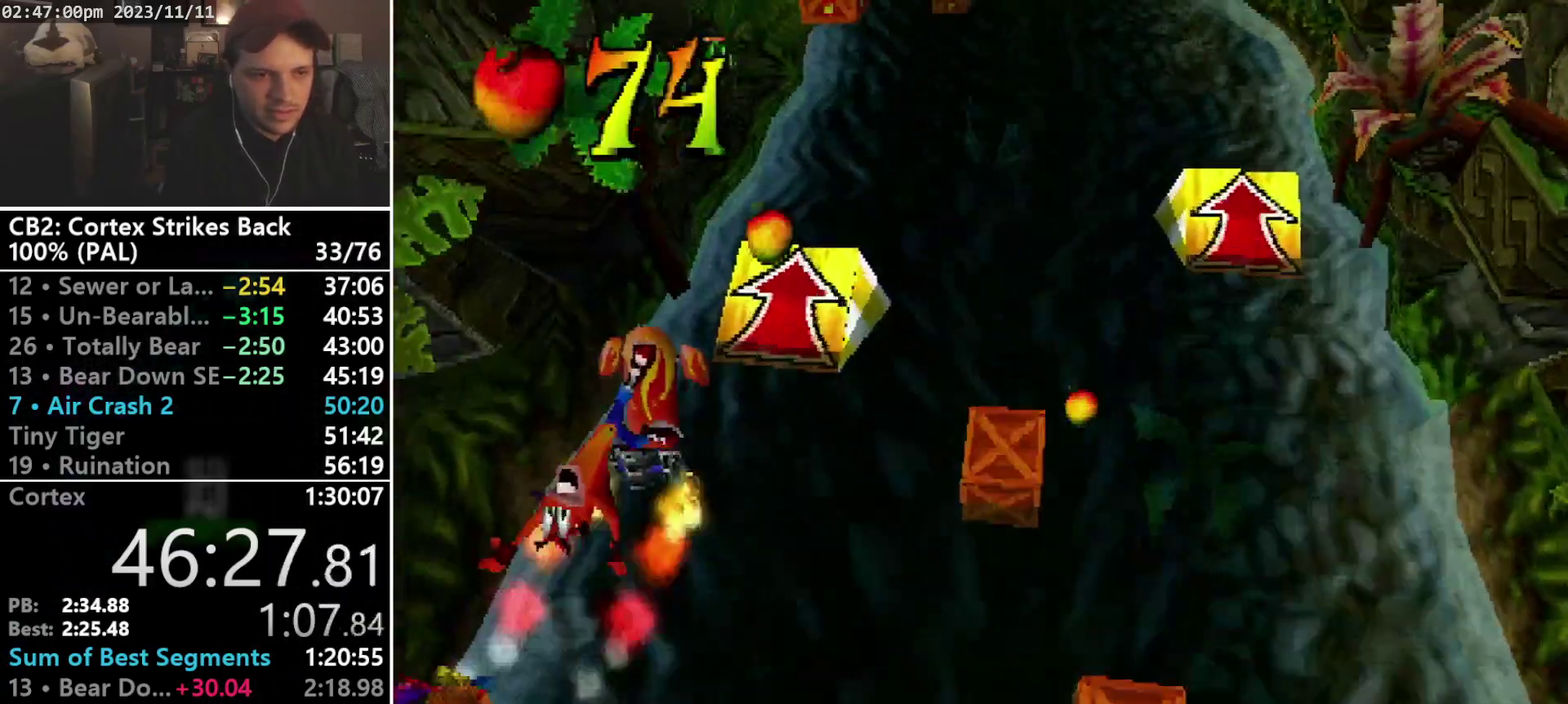
Gameplay with a controller (PlayStation layout); each line is a JSON object with the inputs held at the frame after it. "events" lists button and stick changes between this image and that frame as [ms after this image, input, new state], when the widget could be followed in between. Not read: CIRCLE L3 R3 left_stick right_stick.
{"buttons": ["DPAD_RIGHT"], "events": [[233, "DPAD_RIGHT", "down"], [500, "DPAD_UP", "up"]]}
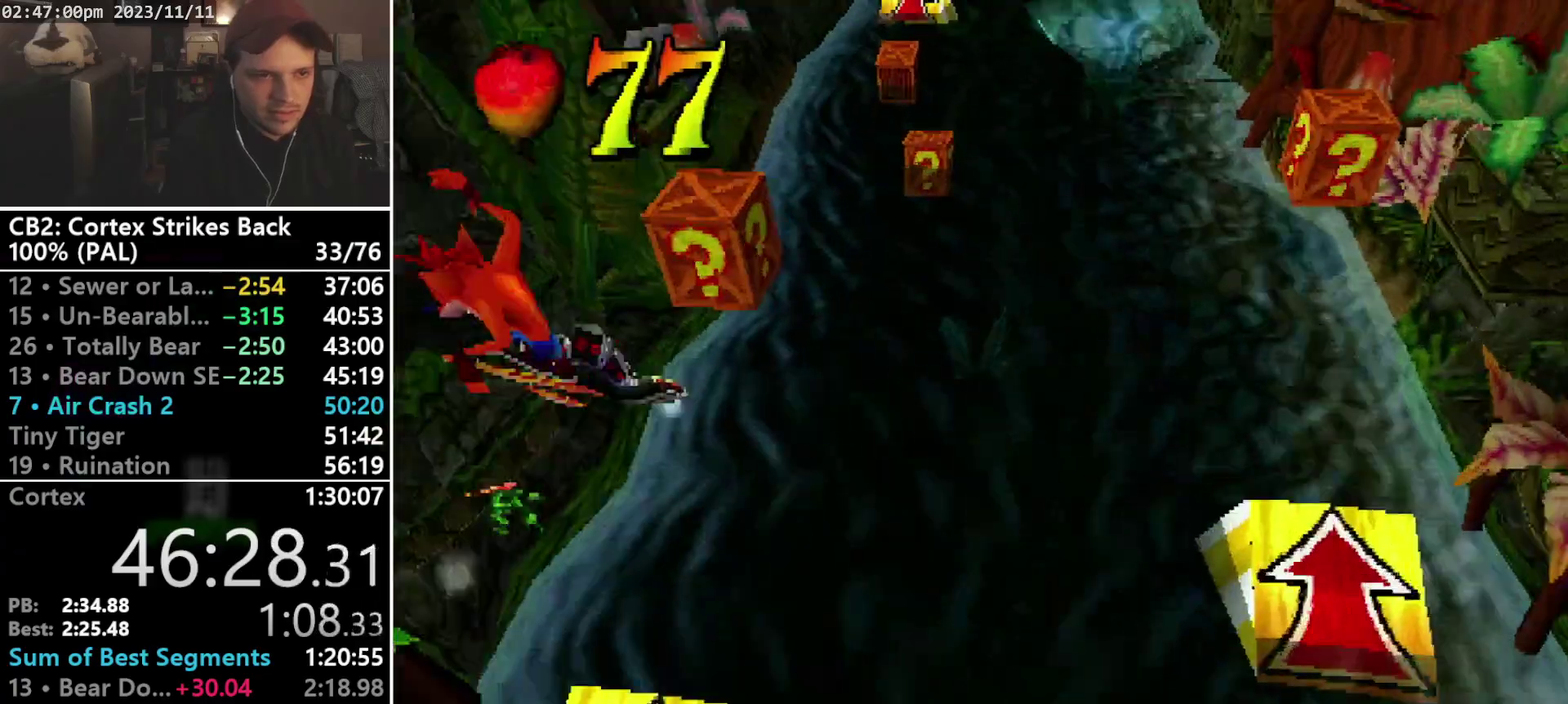
{"buttons": ["DPAD_DOWN", "DPAD_RIGHT"], "events": [[133, "DPAD_DOWN", "down"]]}
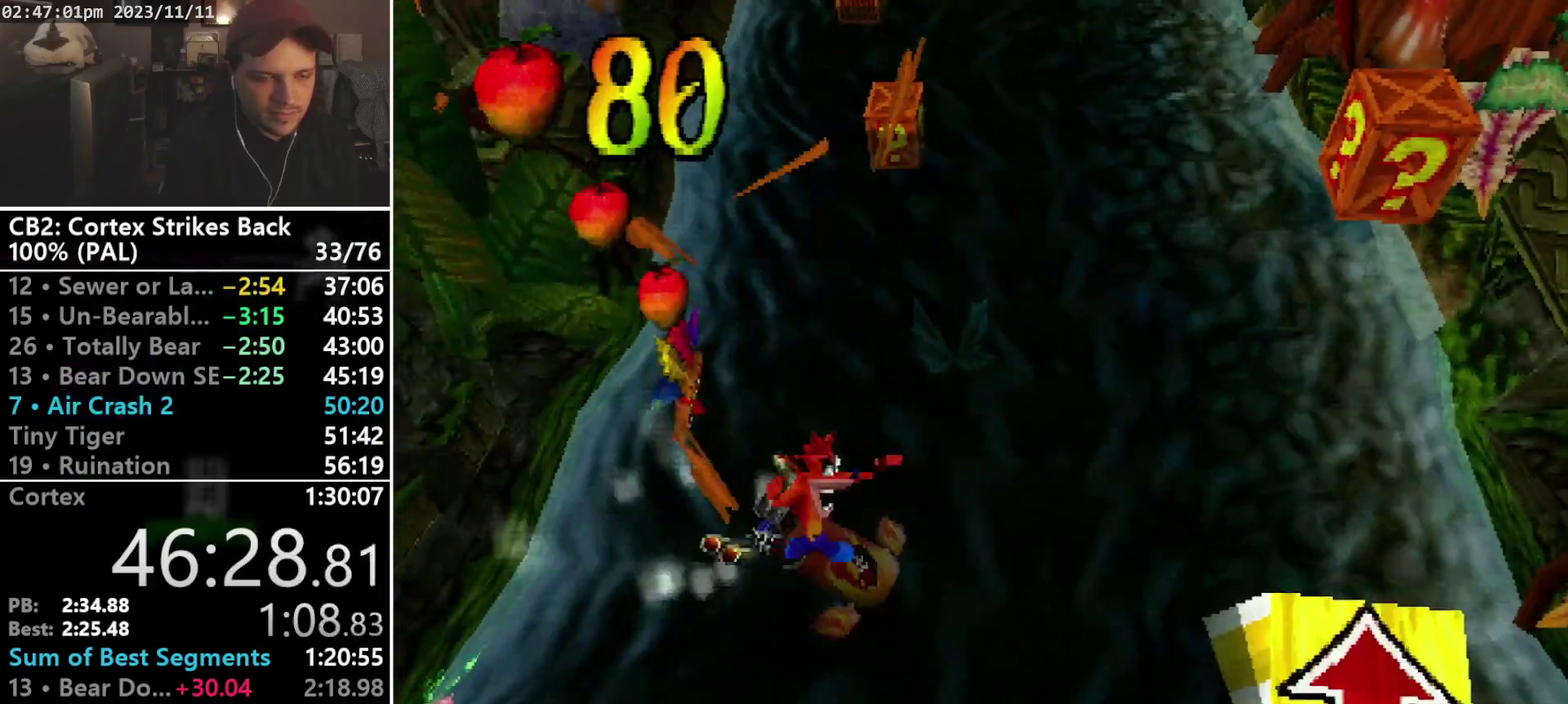
{"buttons": ["DPAD_DOWN"], "events": [[33, "DPAD_RIGHT", "up"]]}
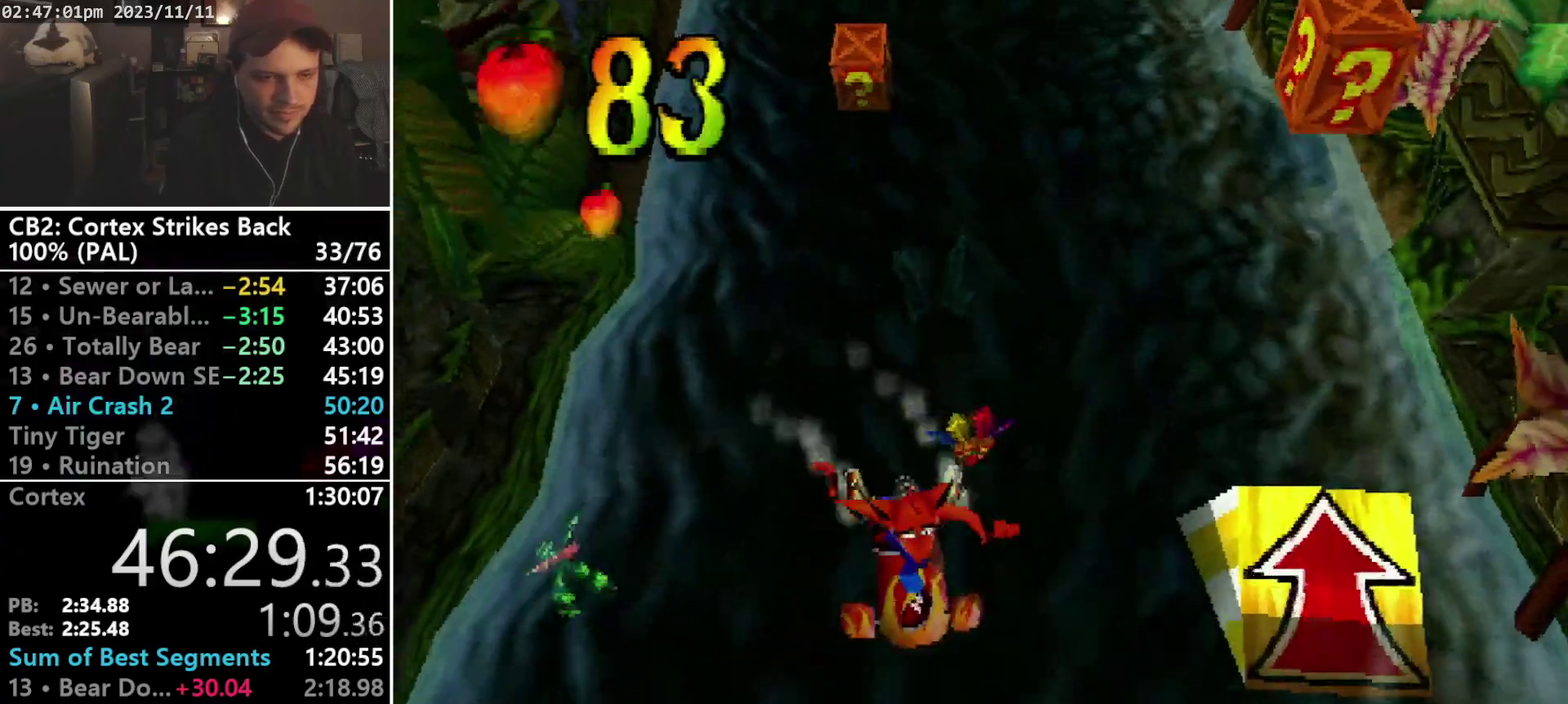
{"buttons": ["DPAD_DOWN"], "events": []}
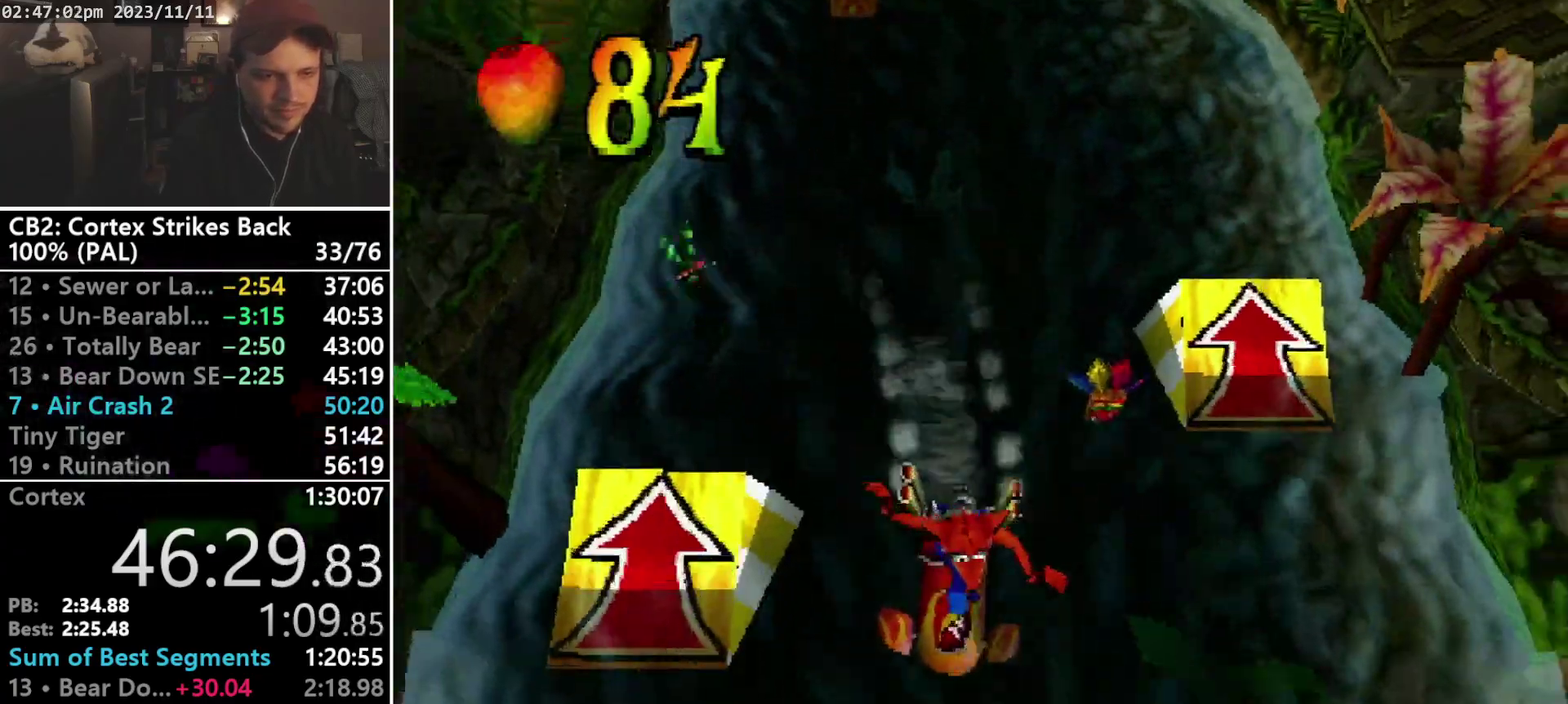
{"buttons": ["DPAD_DOWN", "DPAD_RIGHT"], "events": [[333, "DPAD_RIGHT", "down"]]}
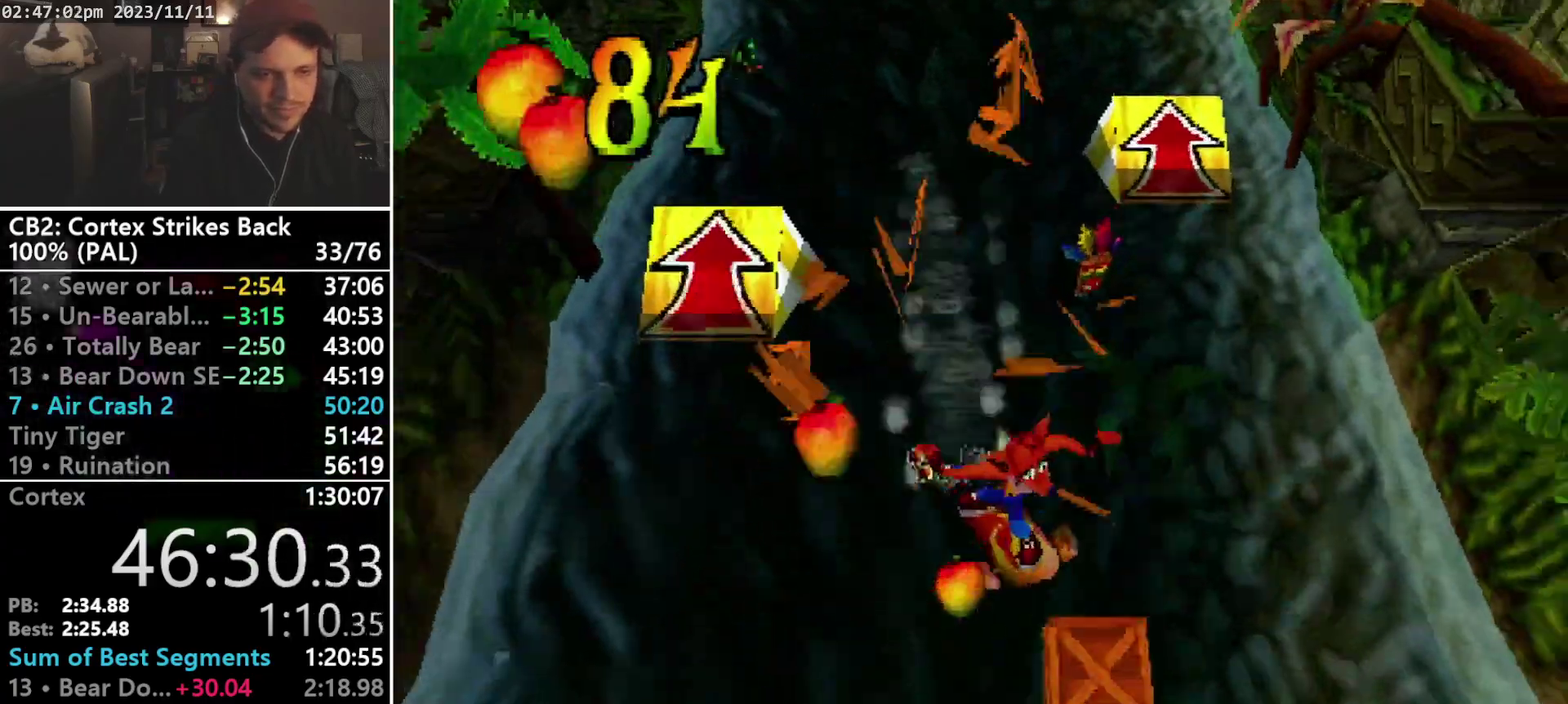
{"buttons": ["DPAD_UP"], "events": [[167, "DPAD_DOWN", "up"], [267, "DPAD_UP", "down"], [333, "DPAD_RIGHT", "up"]]}
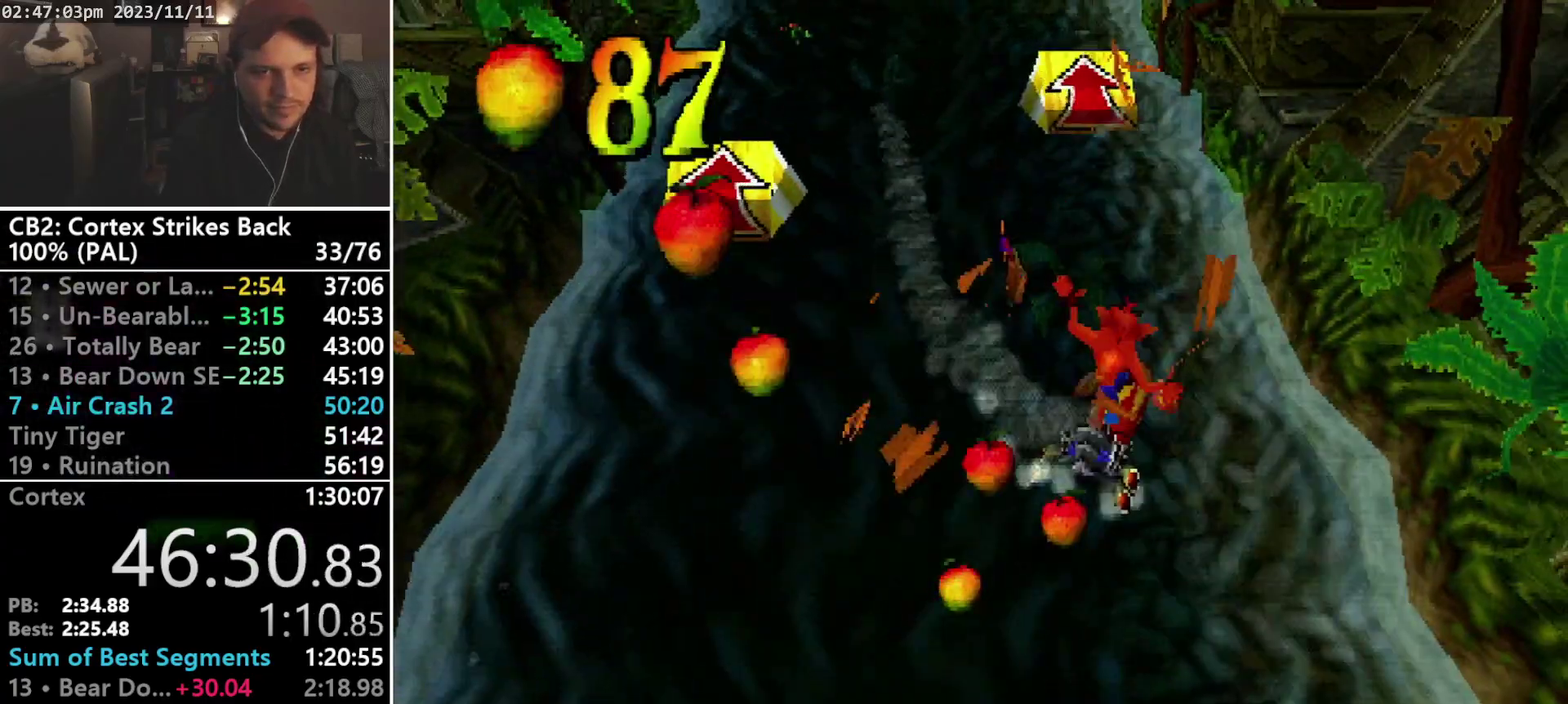
{"buttons": ["DPAD_UP"], "events": [[333, "CROSS", "down"], [433, "CROSS", "up"]]}
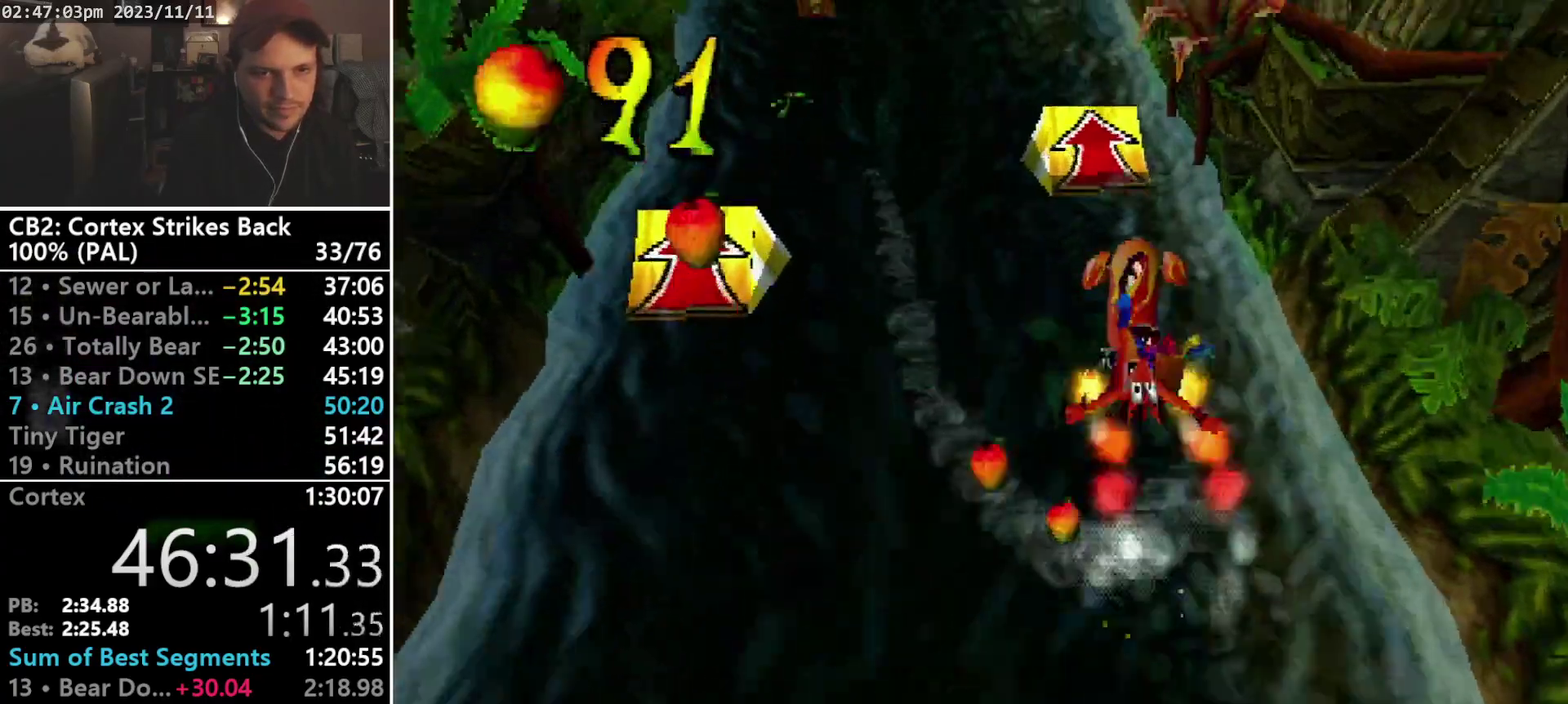
{"buttons": ["DPAD_UP"], "events": [[233, "DPAD_RIGHT", "down"], [367, "DPAD_RIGHT", "up"]]}
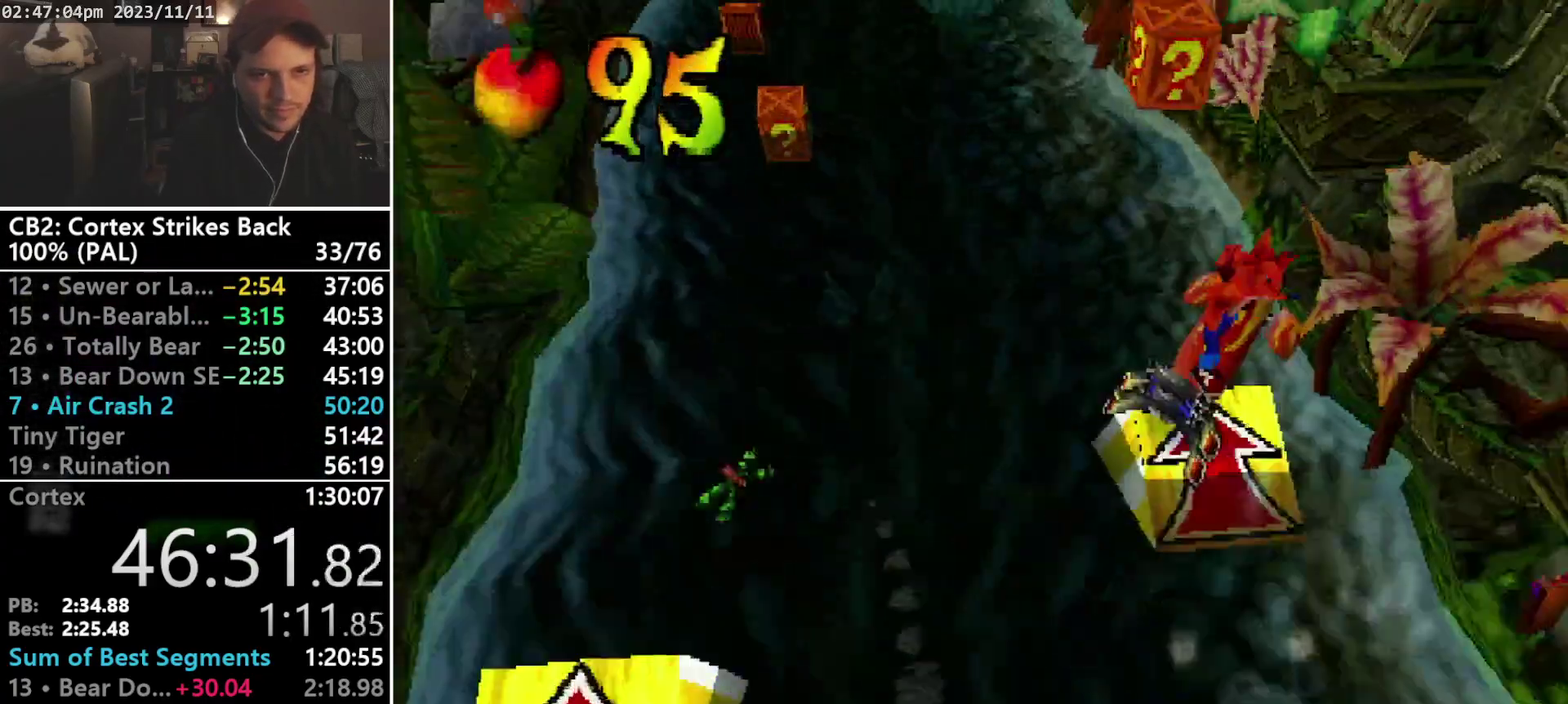
{"buttons": ["DPAD_LEFT"], "events": [[267, "DPAD_LEFT", "down"], [333, "DPAD_UP", "up"]]}
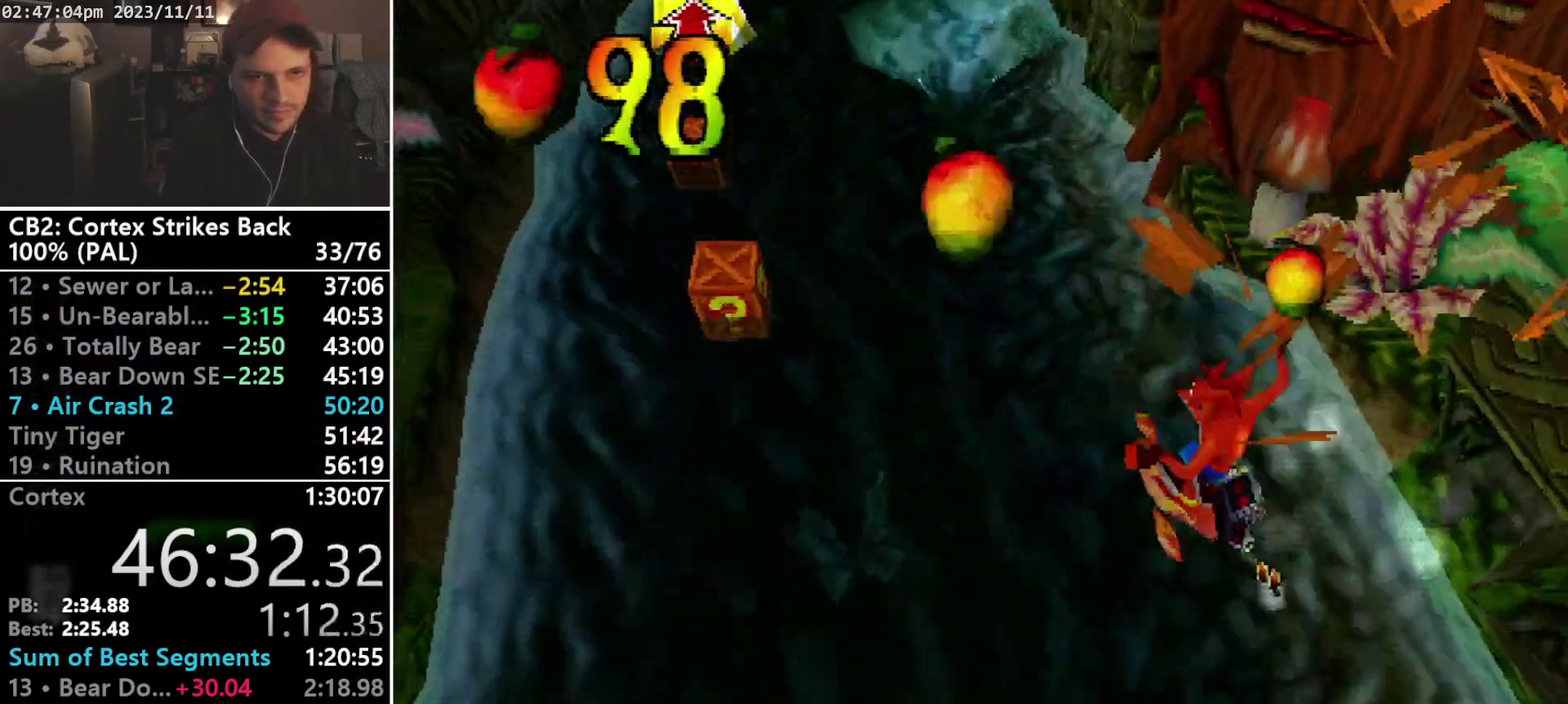
{"buttons": ["DPAD_LEFT"], "events": []}
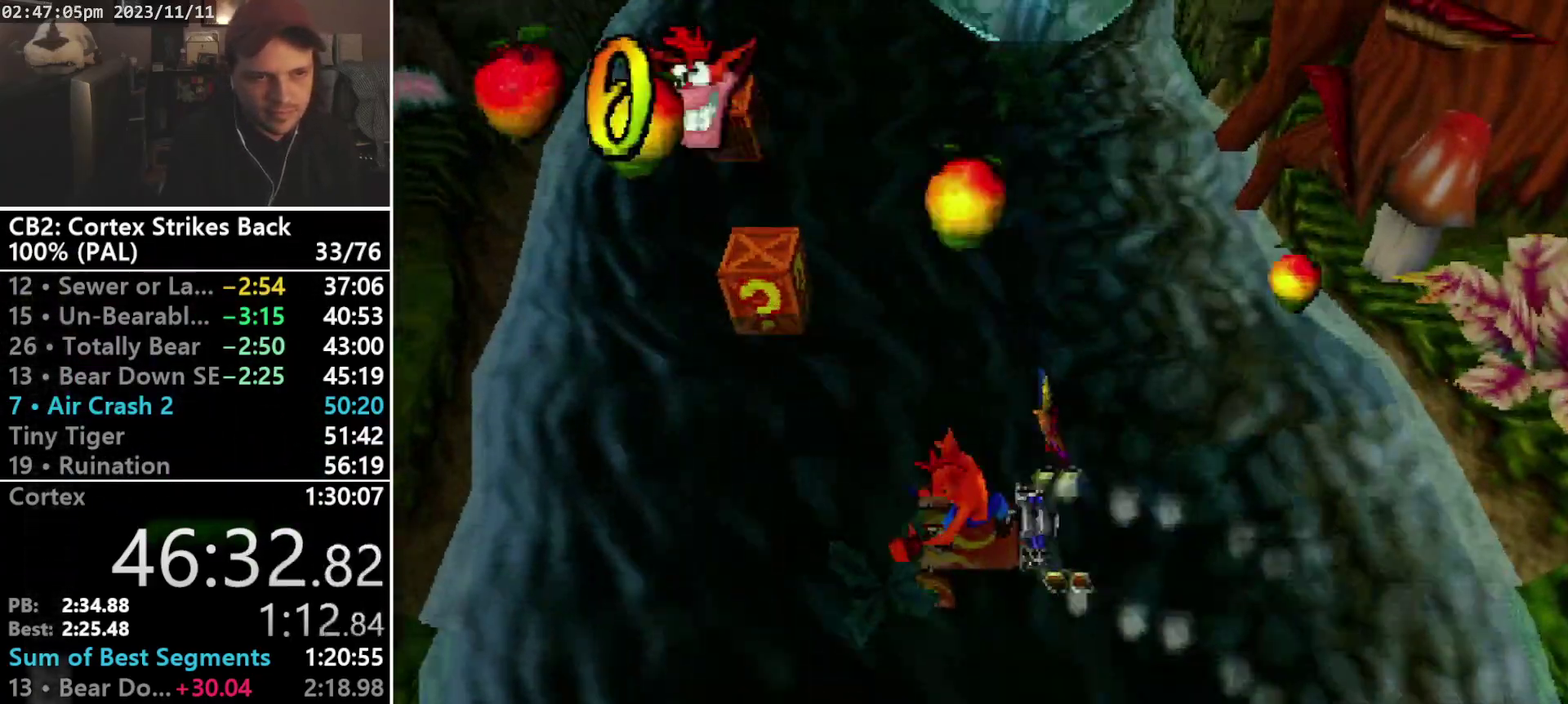
{"buttons": ["DPAD_UP"], "events": [[67, "DPAD_UP", "down"], [167, "DPAD_LEFT", "up"]]}
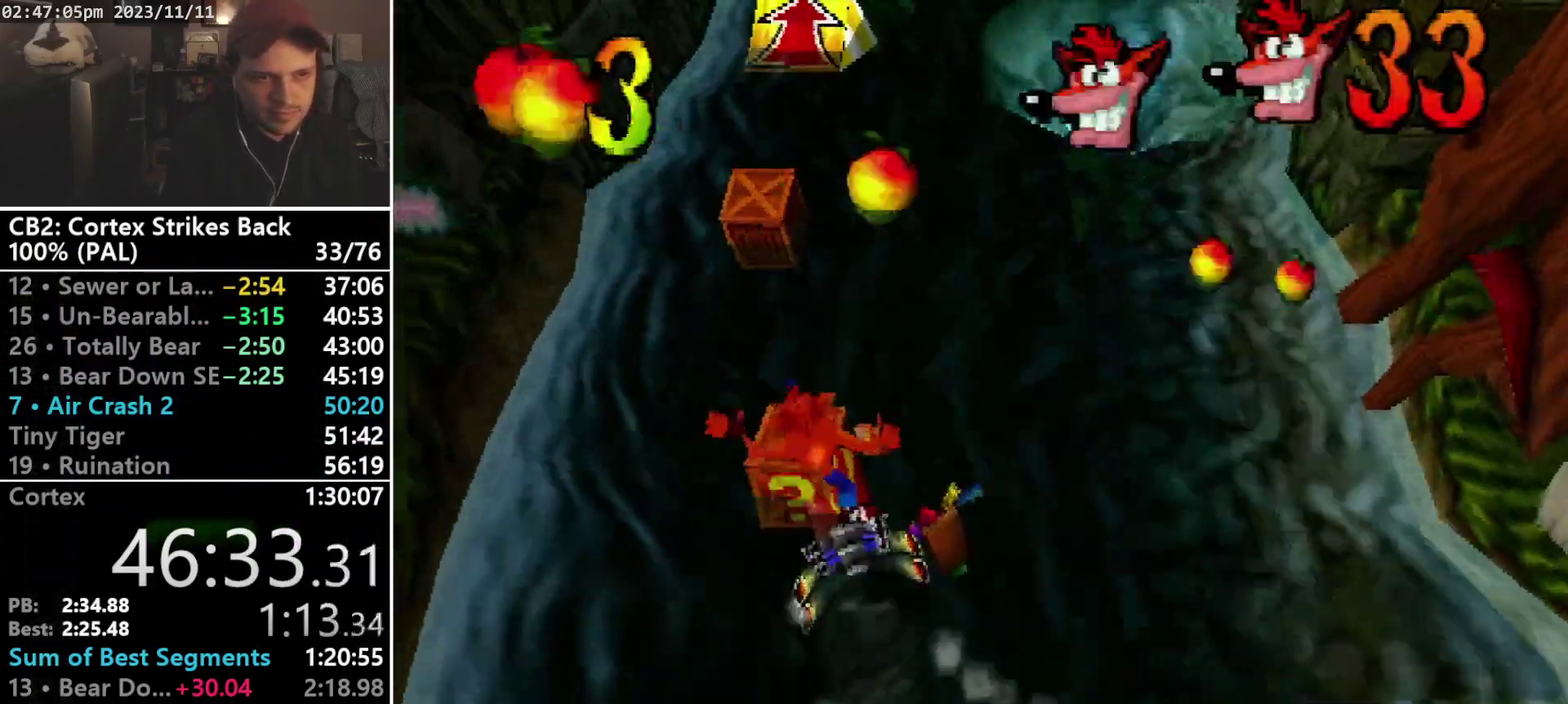
{"buttons": ["DPAD_UP"], "events": []}
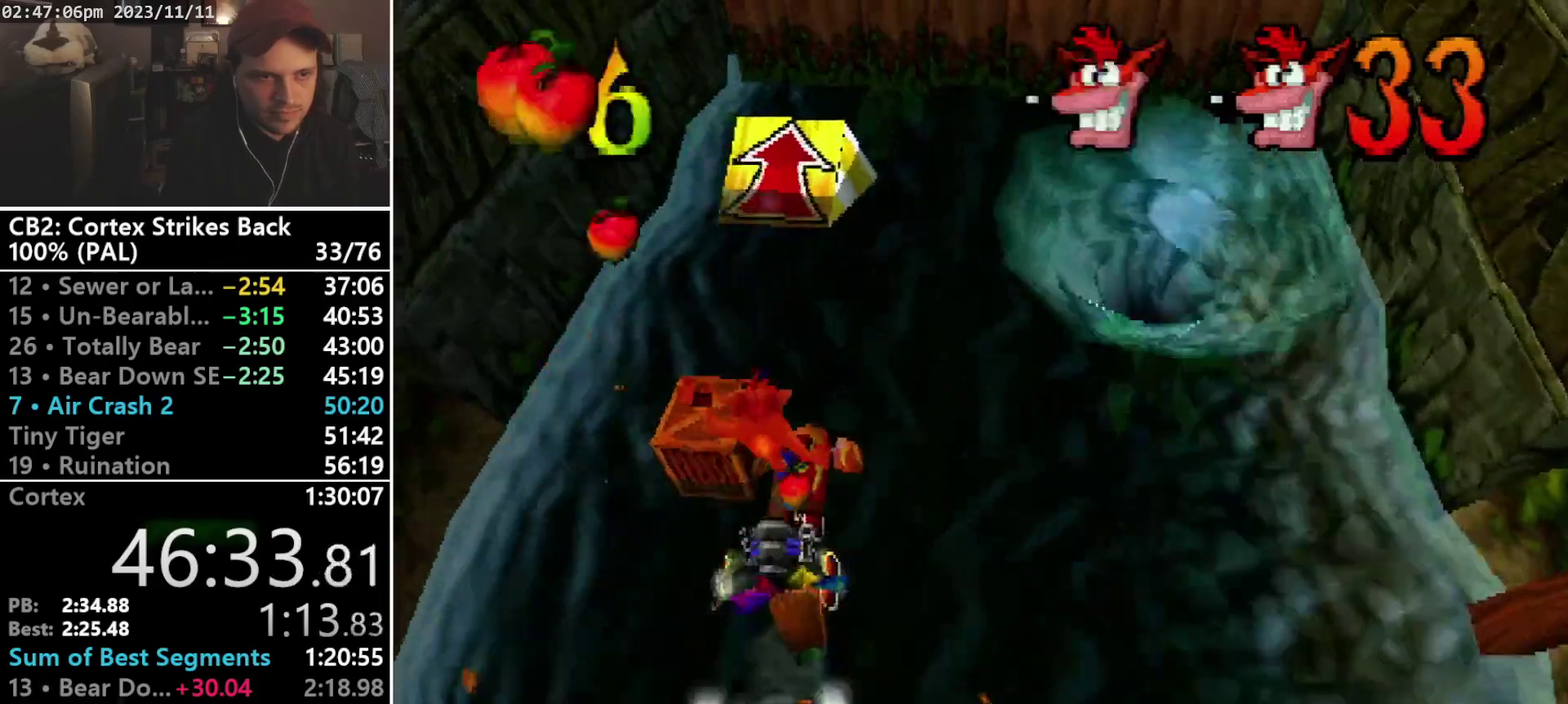
{"buttons": ["DPAD_UP"], "events": [[33, "DPAD_LEFT", "down"], [167, "DPAD_LEFT", "up"]]}
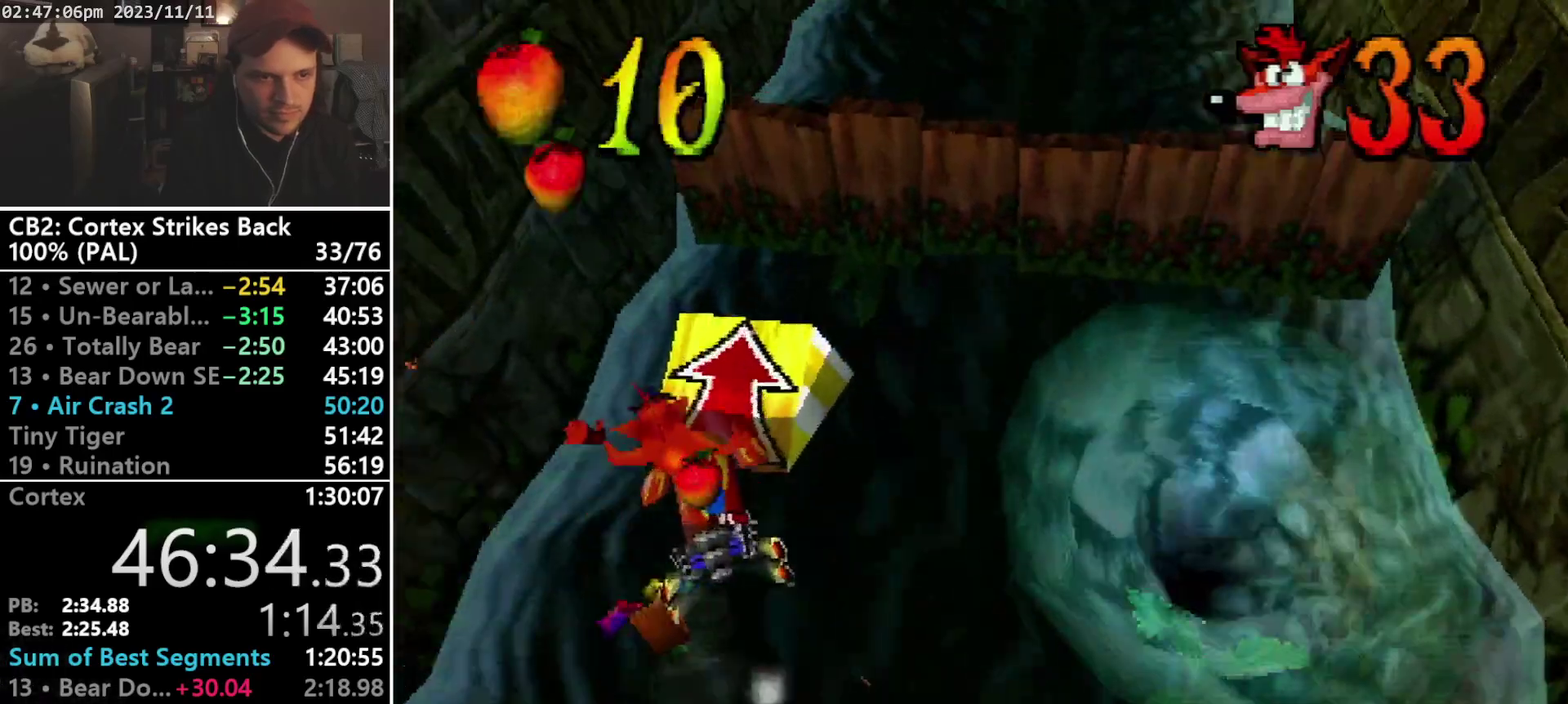
{"buttons": ["L2", "DPAD_UP"], "events": [[100, "DPAD_RIGHT", "down"], [200, "DPAD_DOWN", "down"], [267, "DPAD_RIGHT", "up"], [367, "DPAD_DOWN", "up"], [400, "SELECT", "down"], [433, "L1", "down"], [467, "L2", "down"], [467, "SELECT", "up"], [500, "L1", "up"]]}
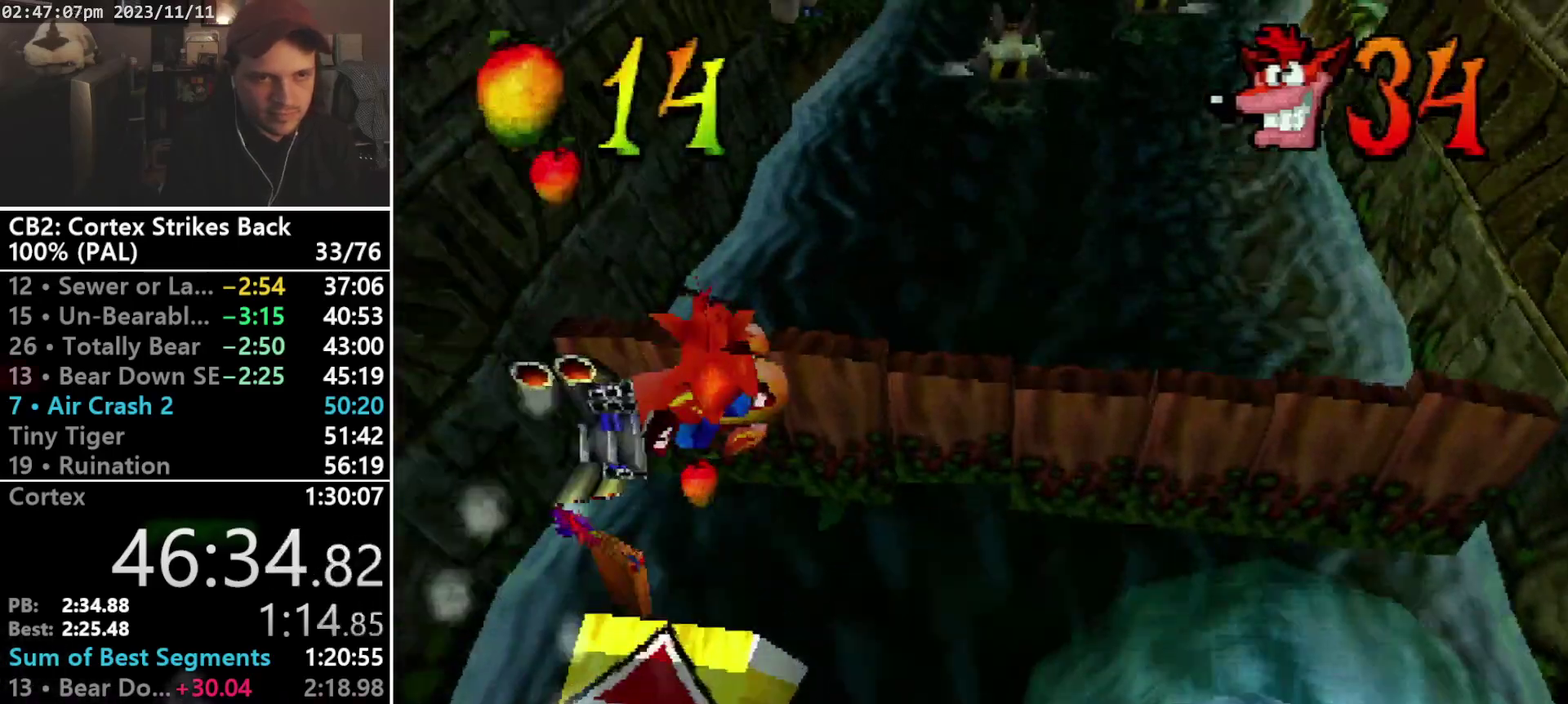
{"buttons": ["DPAD_UP"], "events": [[33, "L2", "up"], [167, "DPAD_RIGHT", "down"], [400, "DPAD_RIGHT", "up"]]}
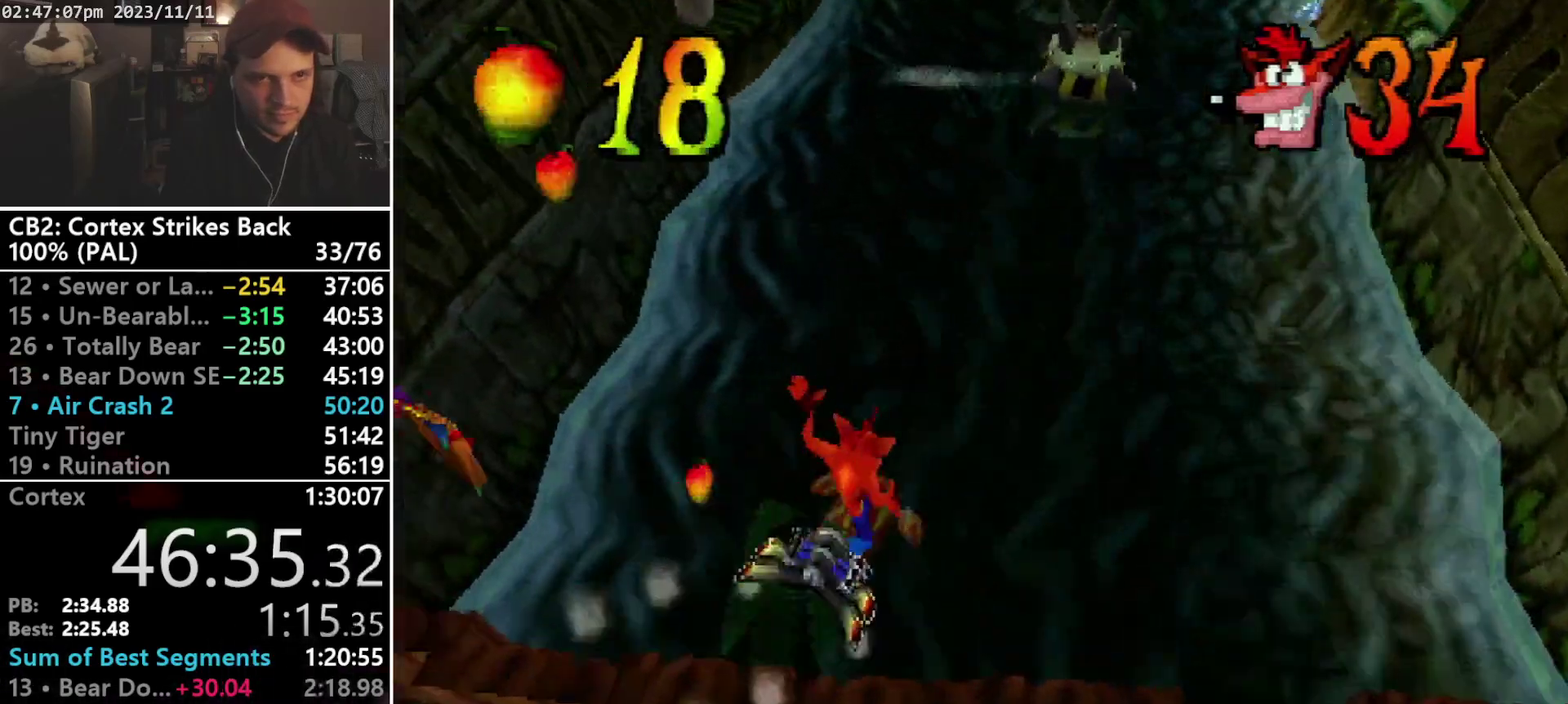
{"buttons": ["DPAD_LEFT"], "events": [[167, "DPAD_LEFT", "down"], [467, "DPAD_UP", "up"]]}
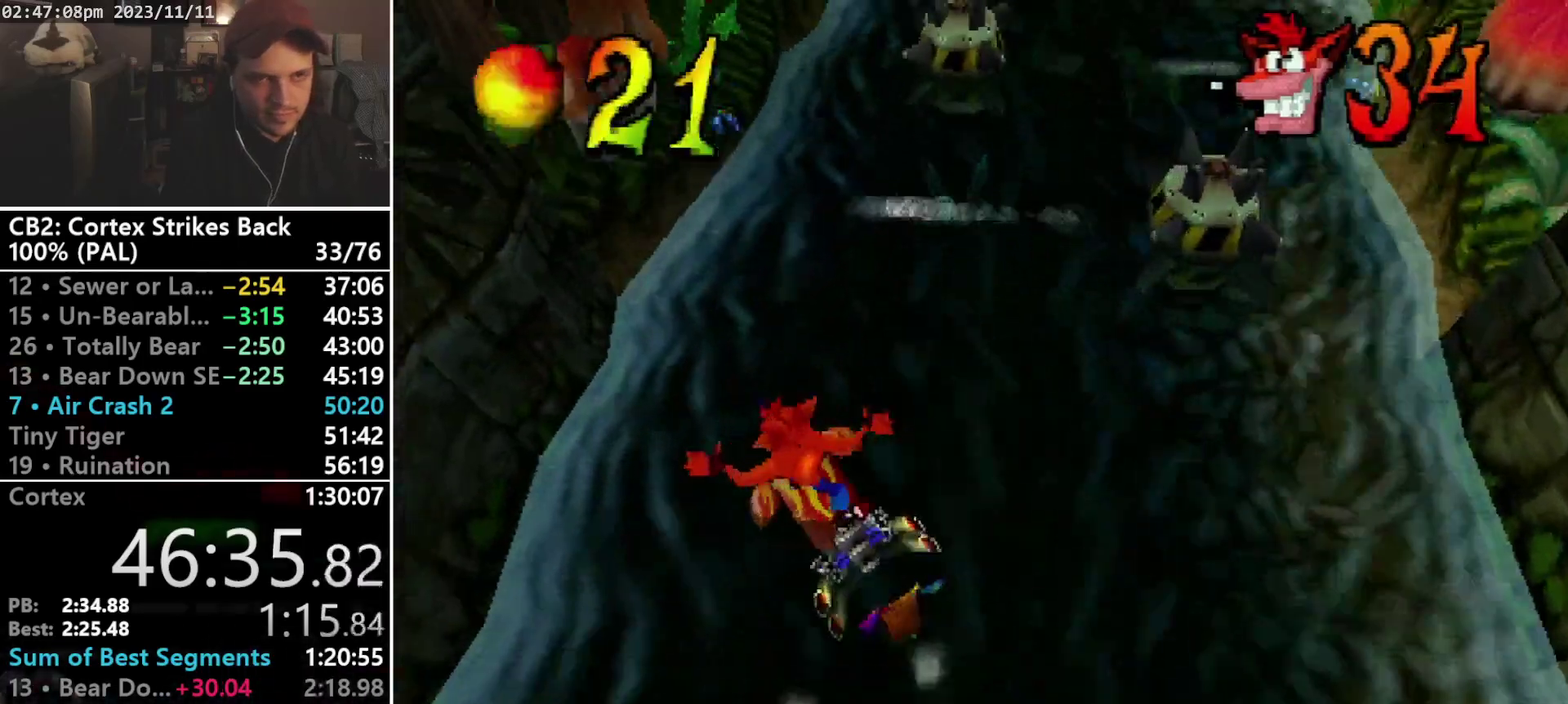
{"buttons": [], "events": [[133, "DPAD_LEFT", "up"]]}
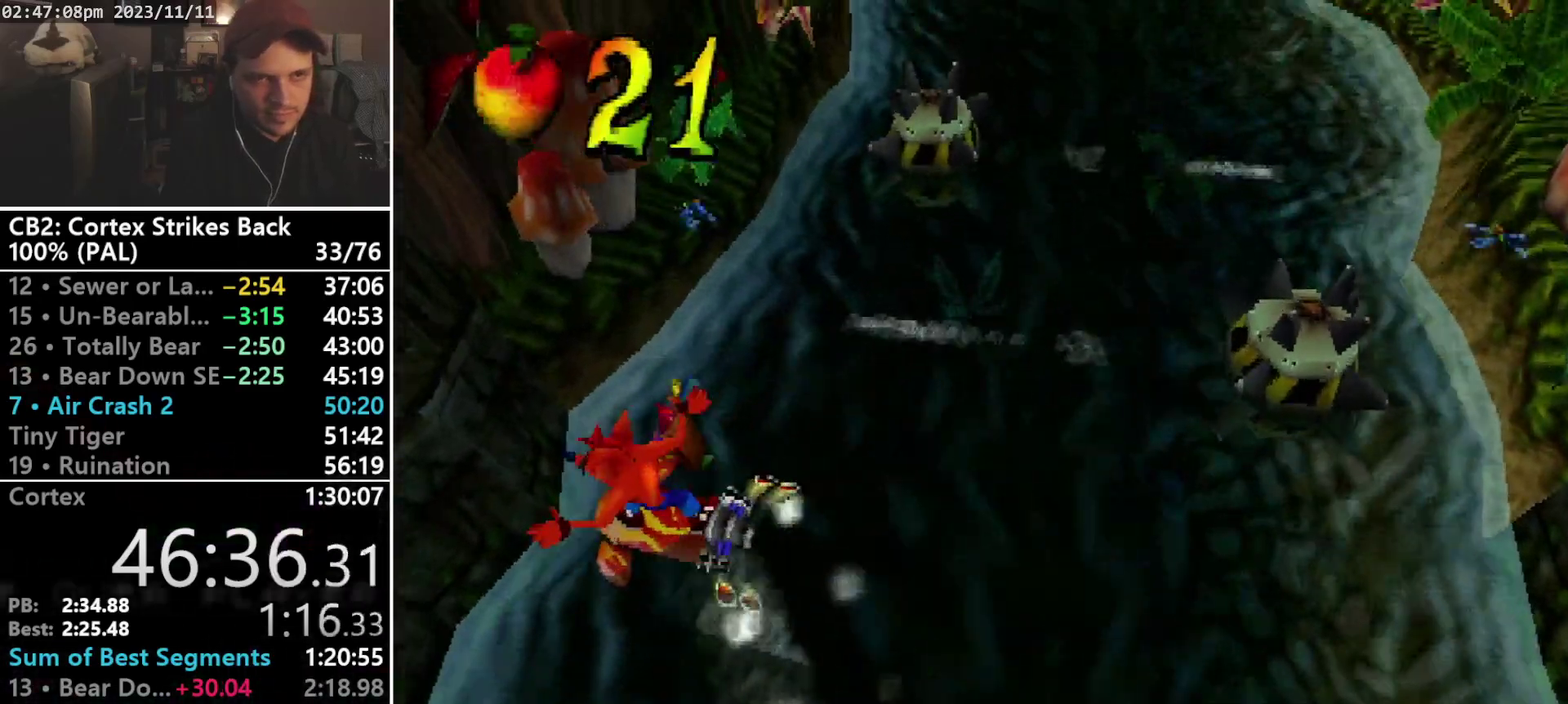
{"buttons": ["DPAD_UP"], "events": [[167, "DPAD_UP", "down"]]}
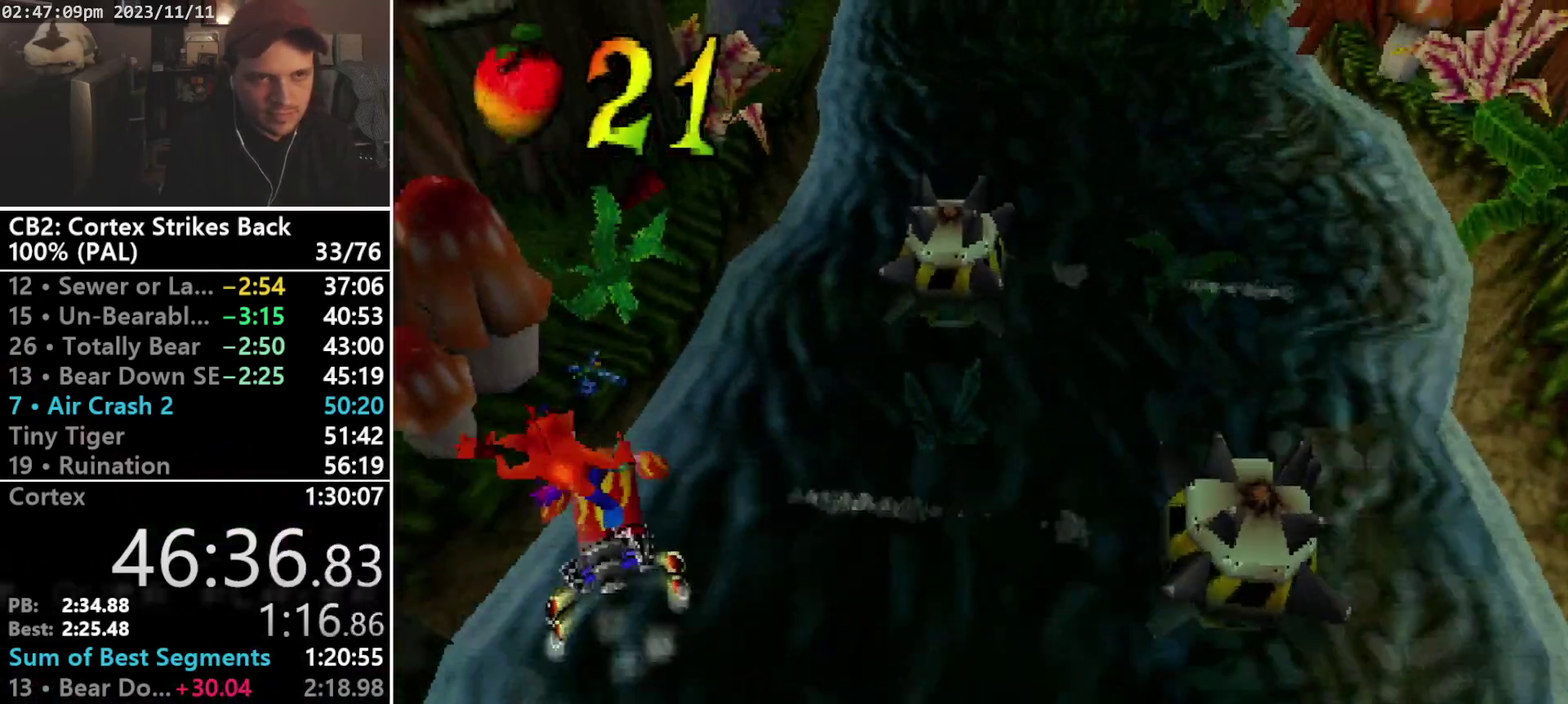
{"buttons": ["DPAD_UP", "DPAD_RIGHT"], "events": [[367, "DPAD_RIGHT", "down"]]}
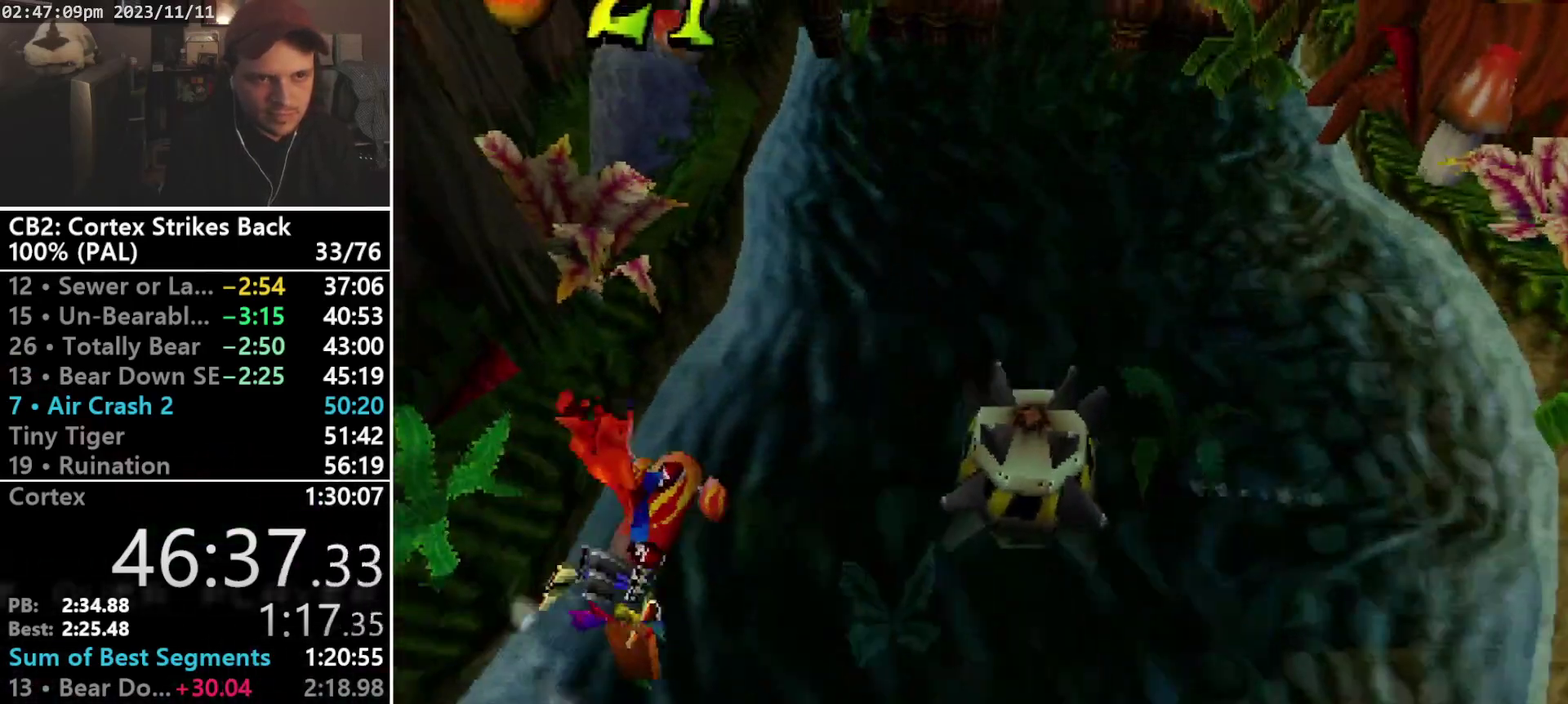
{"buttons": ["DPAD_UP"], "events": [[267, "DPAD_RIGHT", "up"]]}
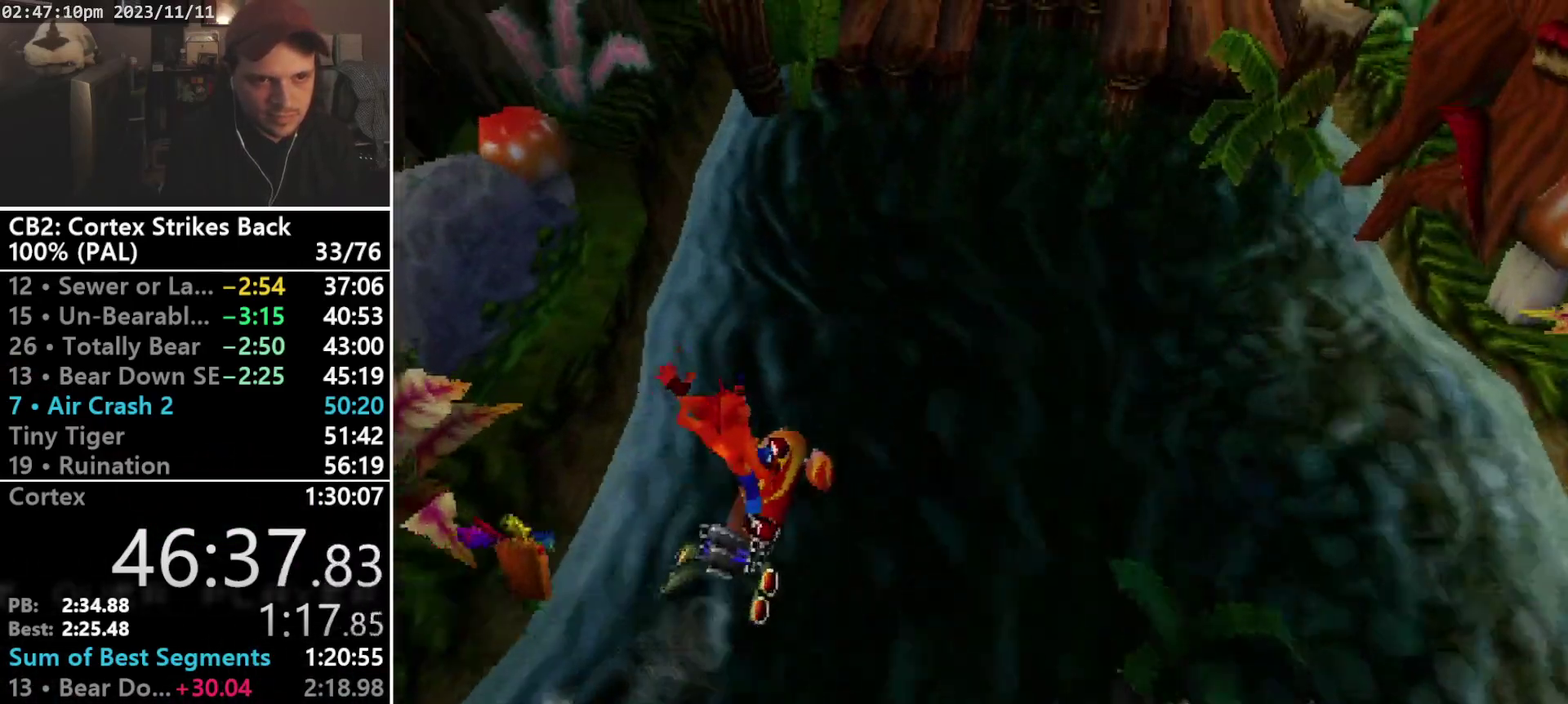
{"buttons": ["DPAD_UP", "DPAD_RIGHT"], "events": [[67, "CROSS", "down"], [300, "CROSS", "up"], [300, "DPAD_RIGHT", "down"]]}
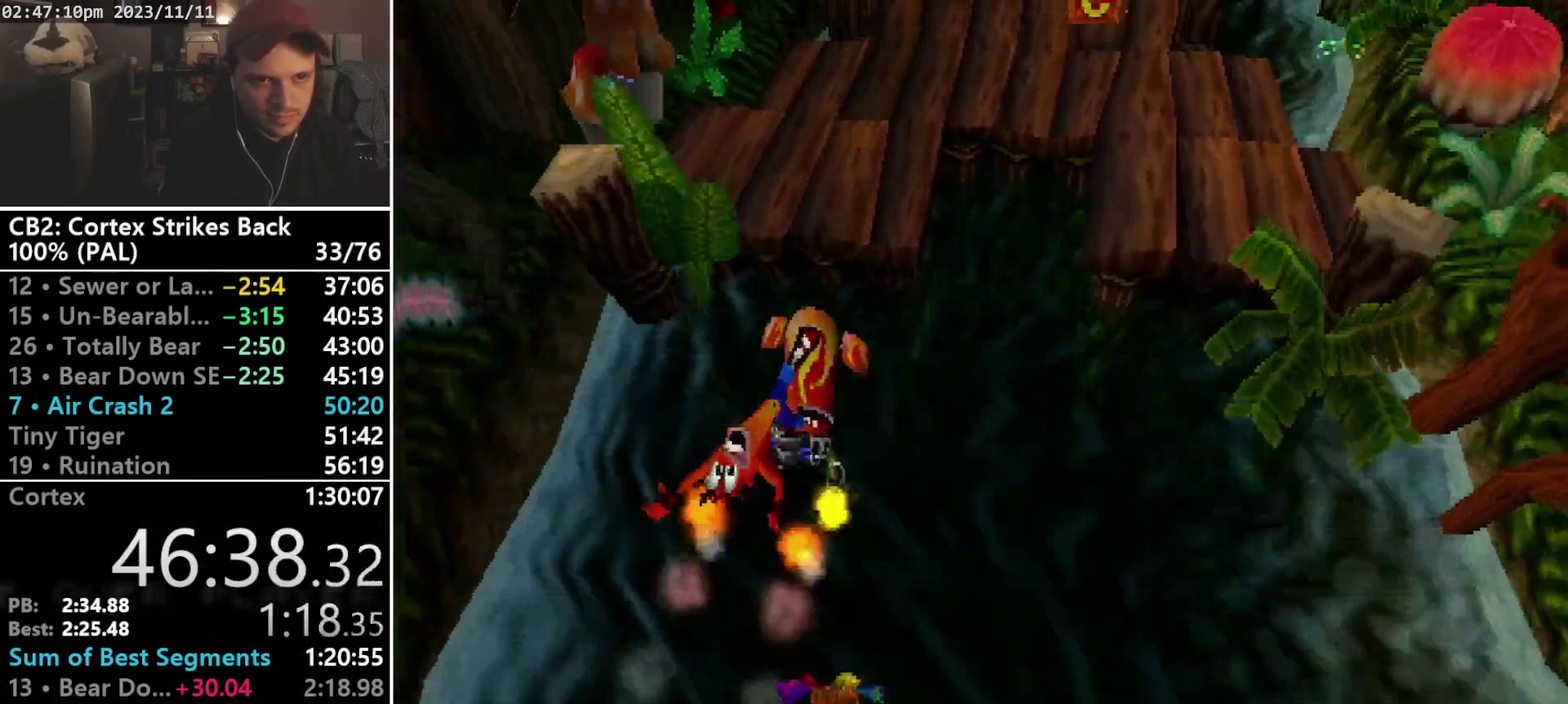
{"buttons": ["DPAD_UP", "DPAD_RIGHT"], "events": [[33, "DPAD_UP", "up"], [333, "DPAD_UP", "down"]]}
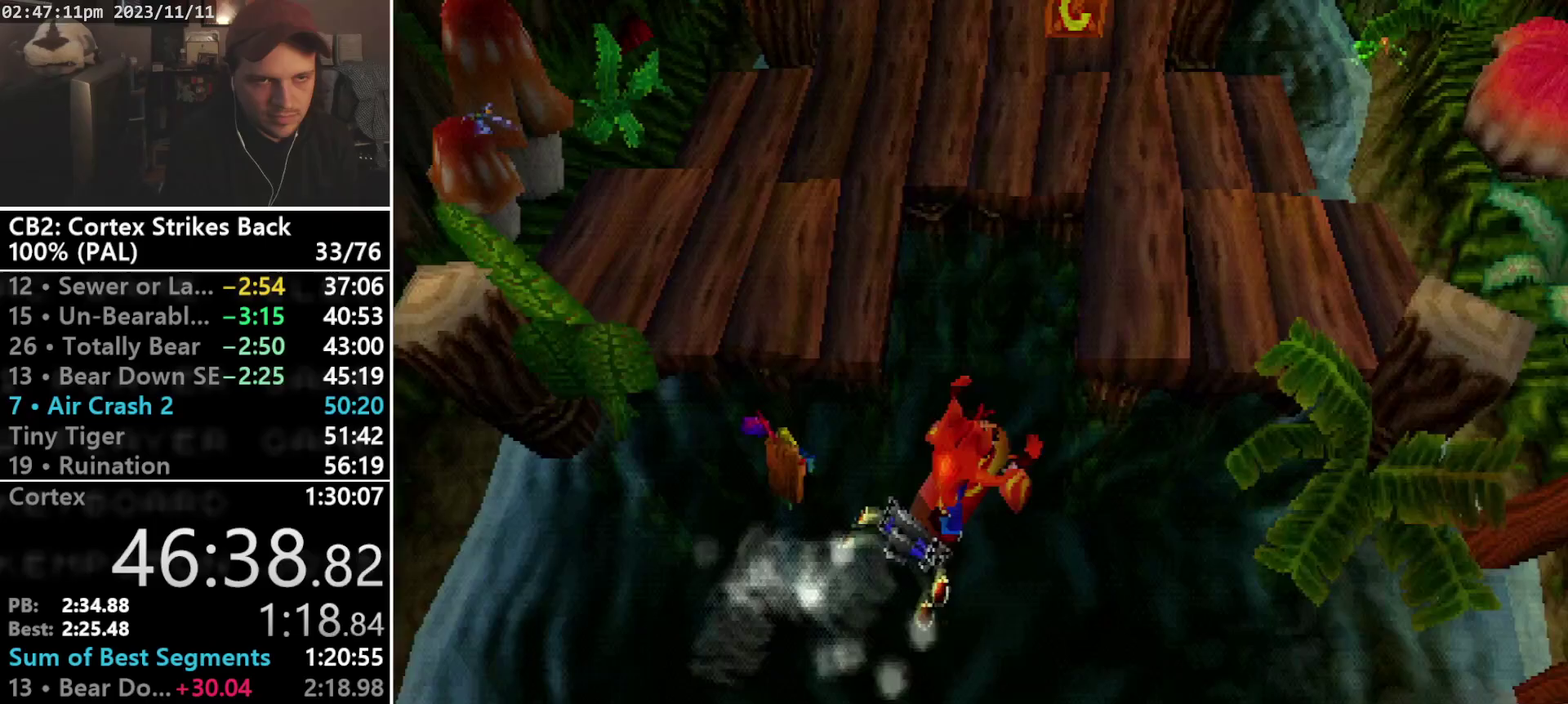
{"buttons": ["DPAD_UP"], "events": [[33, "DPAD_RIGHT", "up"]]}
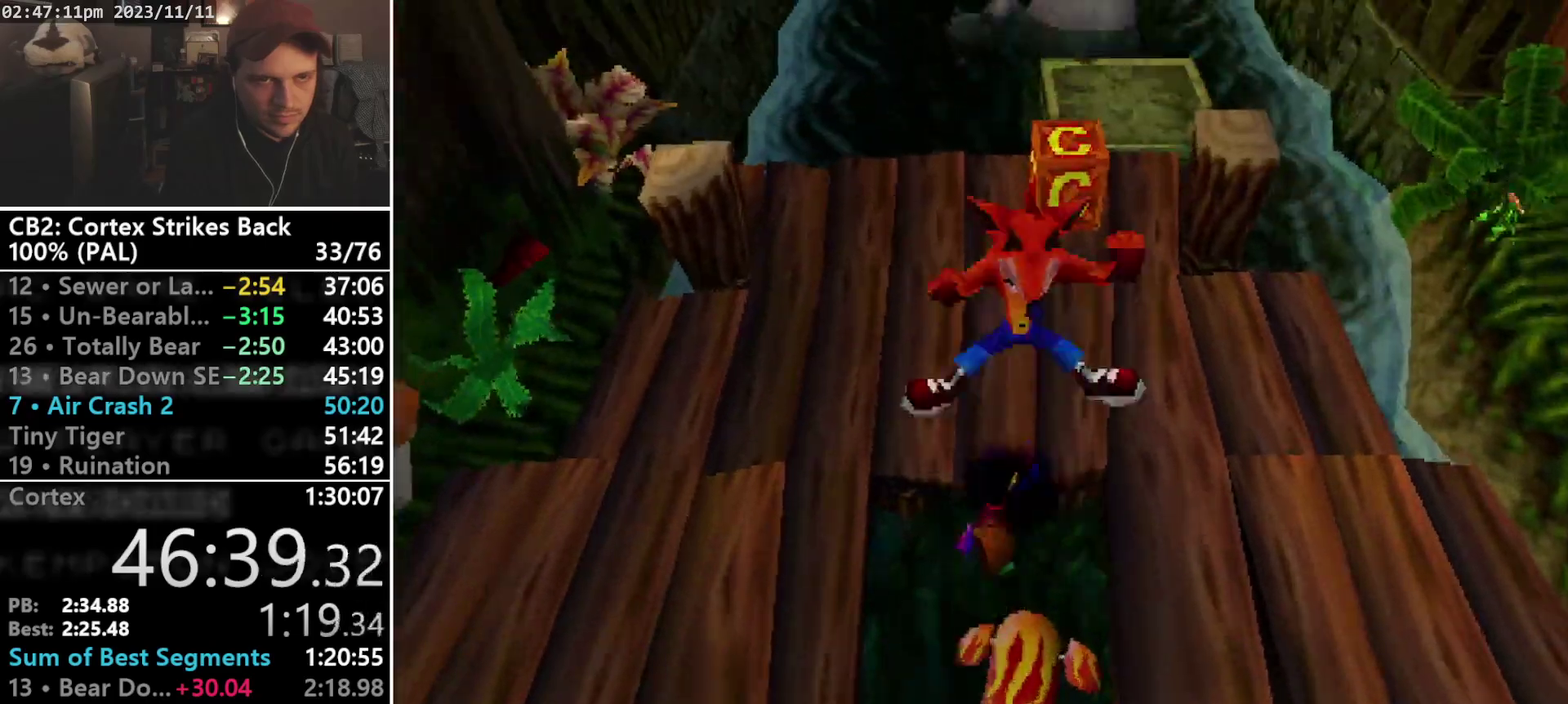
{"buttons": ["DPAD_UP"], "events": []}
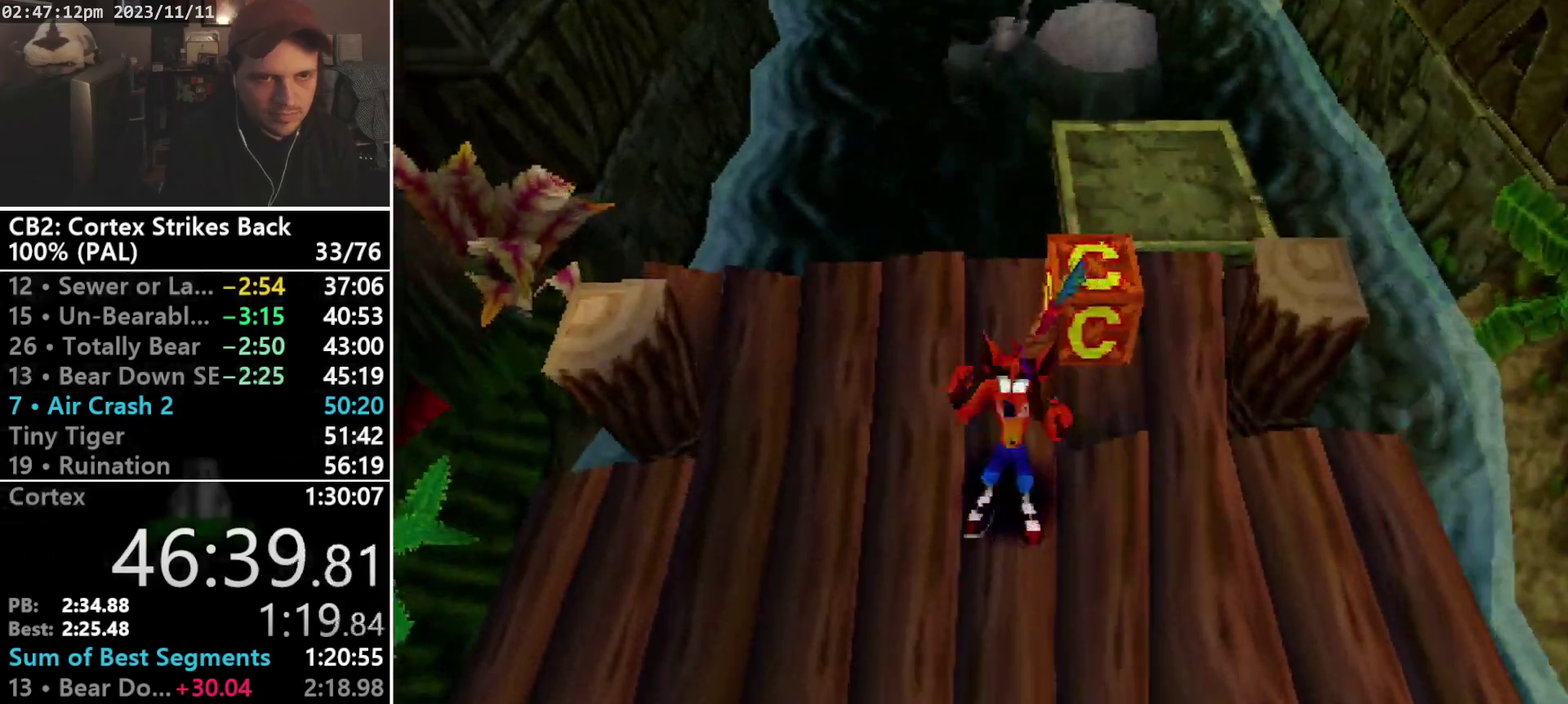
{"buttons": ["DPAD_UP", "DPAD_RIGHT"], "events": [[100, "DPAD_RIGHT", "down"], [233, "SQUARE", "down"], [433, "SQUARE", "up"]]}
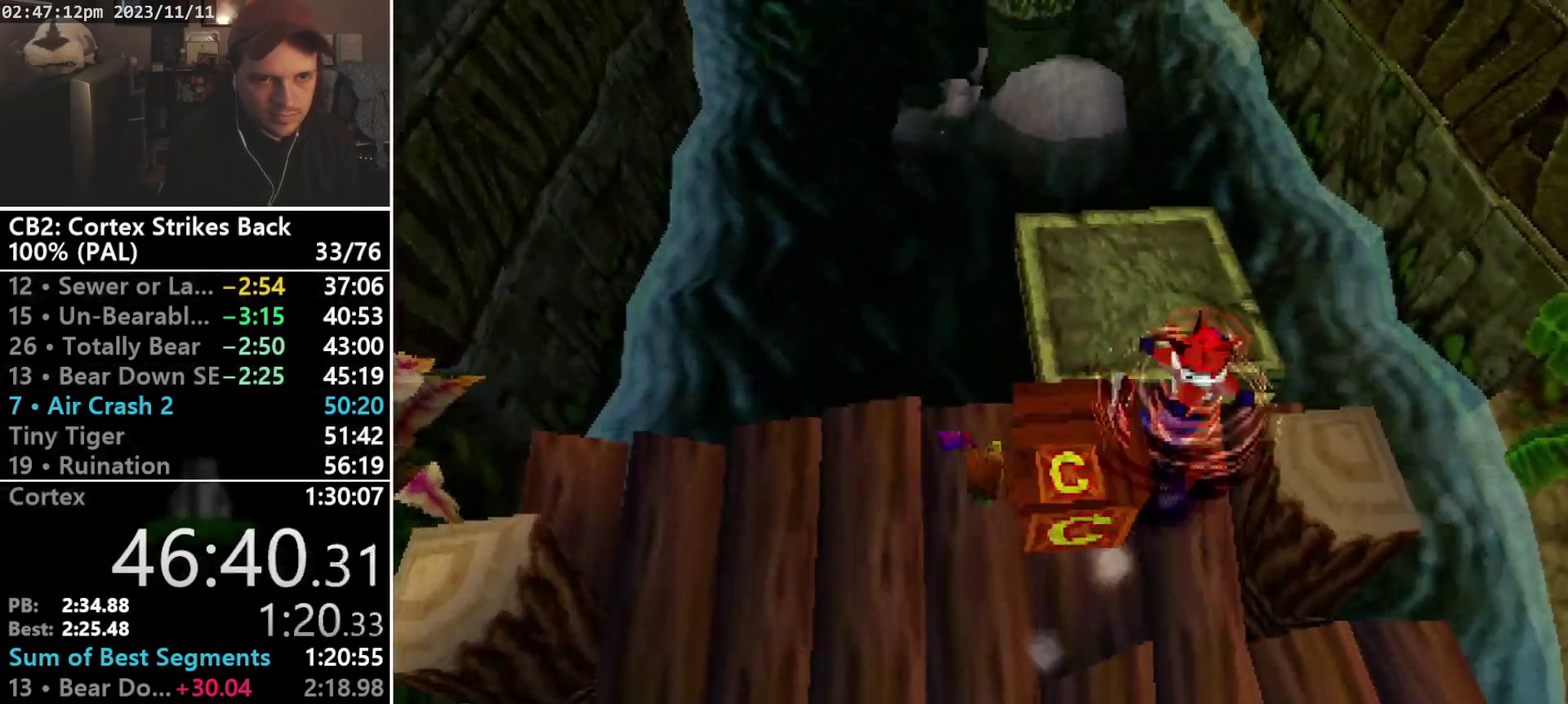
{"buttons": ["CROSS", "DPAD_UP"], "events": [[133, "DPAD_RIGHT", "up"], [467, "CROSS", "down"]]}
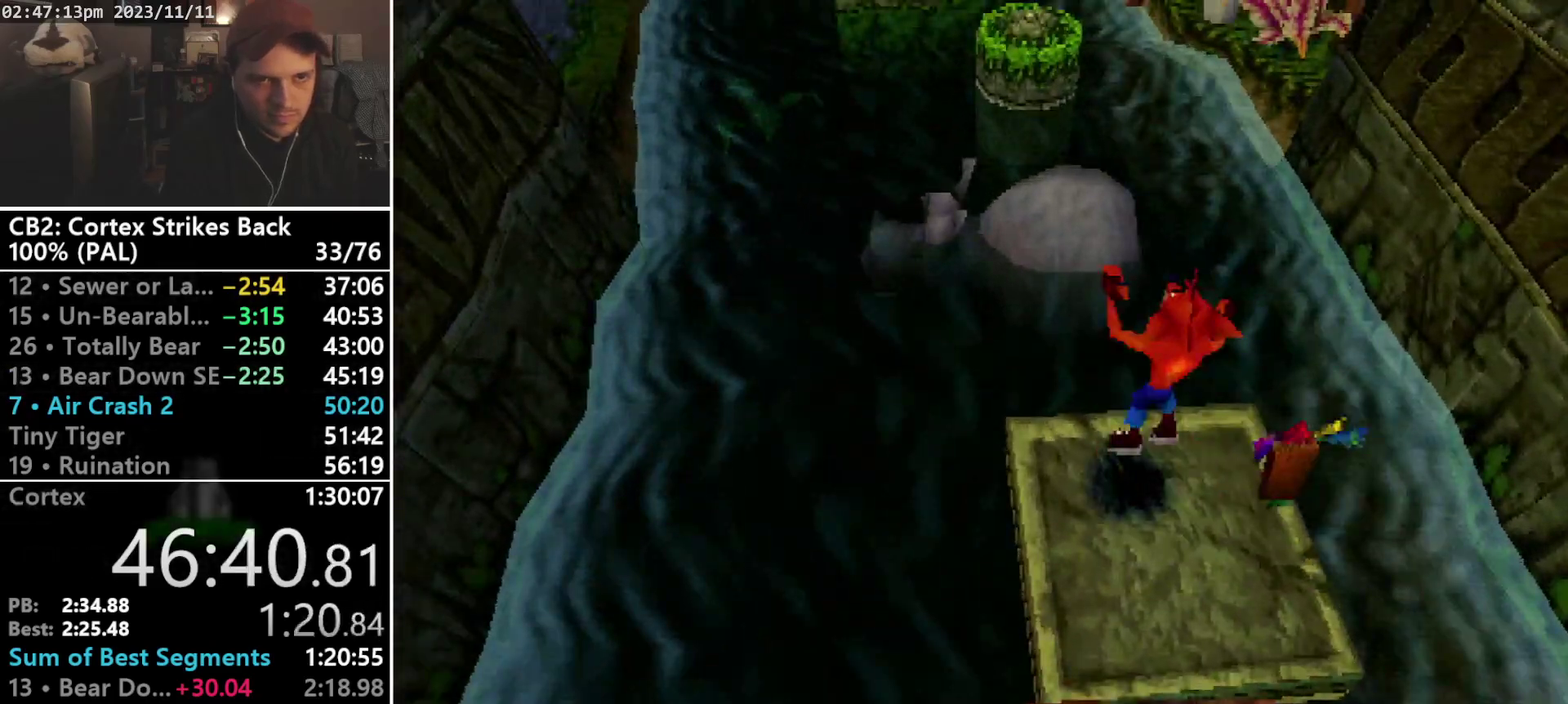
{"buttons": ["DPAD_UP"], "events": [[267, "CROSS", "up"], [267, "DPAD_RIGHT", "down"], [333, "DPAD_RIGHT", "up"]]}
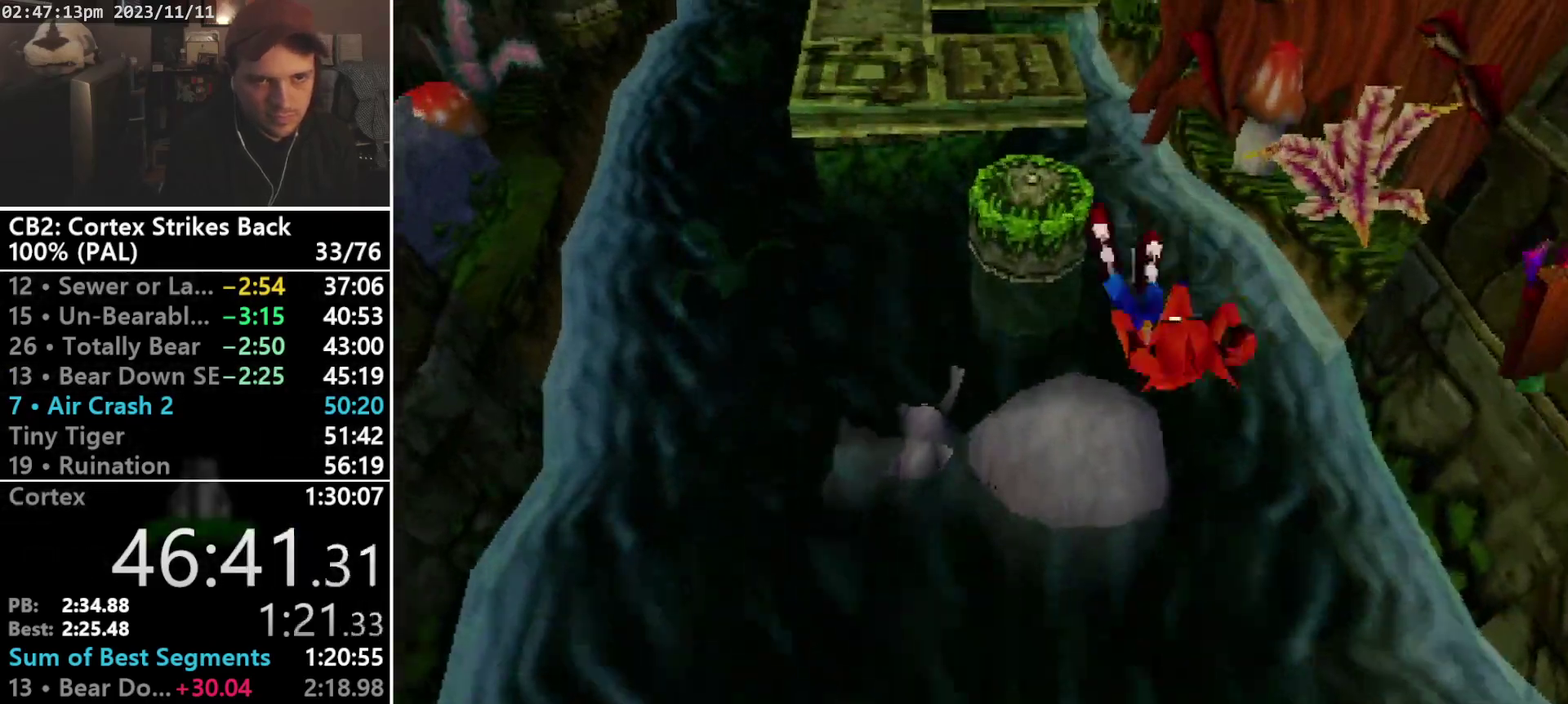
{"buttons": ["CROSS", "DPAD_UP"], "events": [[333, "CROSS", "down"]]}
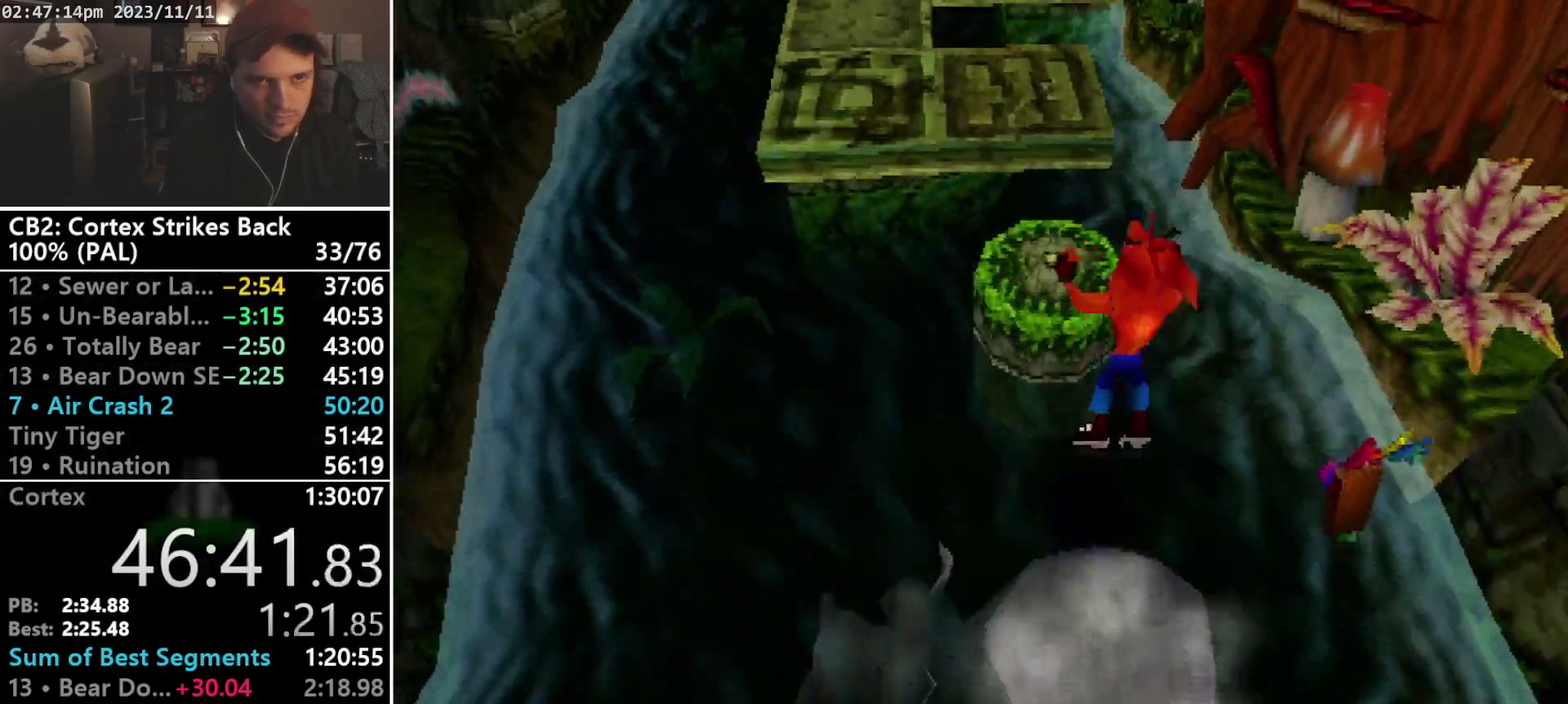
{"buttons": ["DPAD_UP"], "events": [[67, "CROSS", "up"]]}